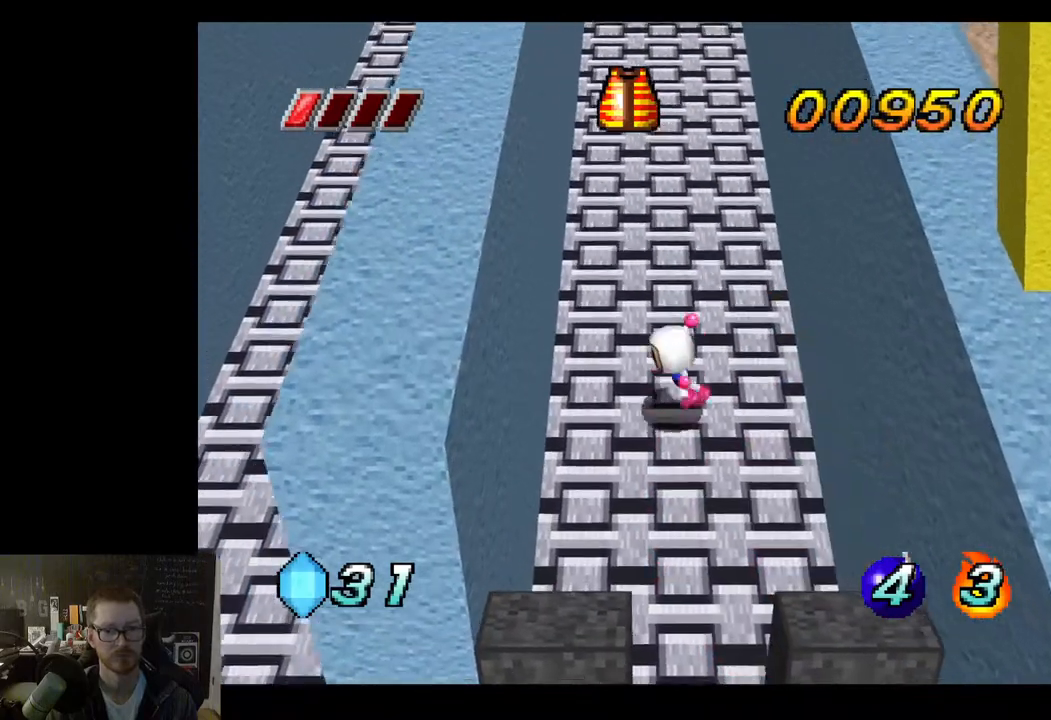
Gameplay with a controller (Xbox layout); each line is a JSON object with the inputs held at the frame after it. "events" lists button and stick changes between this image and that frame as [ms after this image, input, new state], when the widget could be followed in between.
{"buttons": [], "left_stick": "down-left", "right_stick": "center", "events": [[83, "left_stick", "center"], [367, "left_stick", "left"], [467, "left_stick", "down-left"]]}
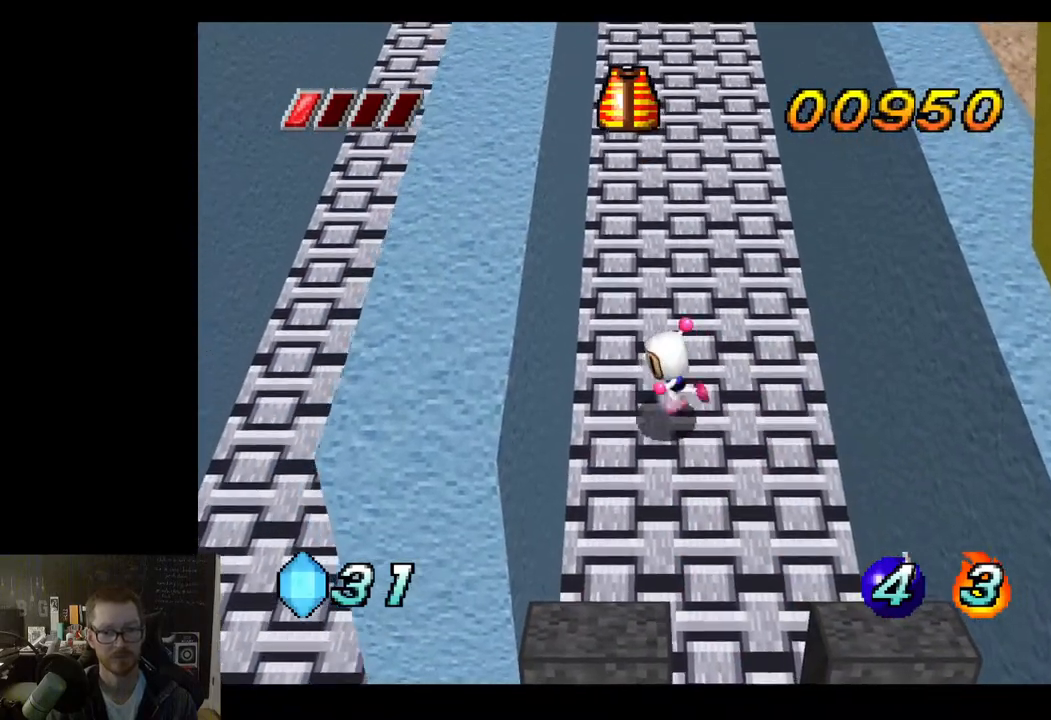
{"buttons": [], "left_stick": "center", "right_stick": "center", "events": [[83, "left_stick", "center"], [233, "left_stick", "down"], [367, "X", "down"], [383, "left_stick", "center"], [467, "X", "up"]]}
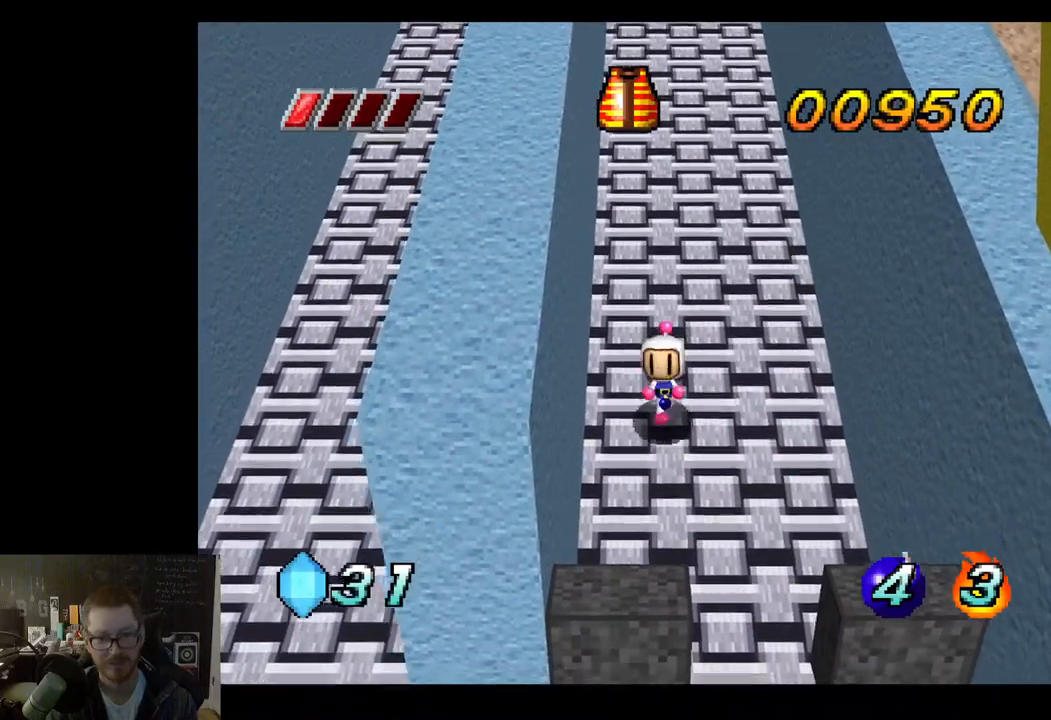
{"buttons": [], "left_stick": "center", "right_stick": "center", "events": []}
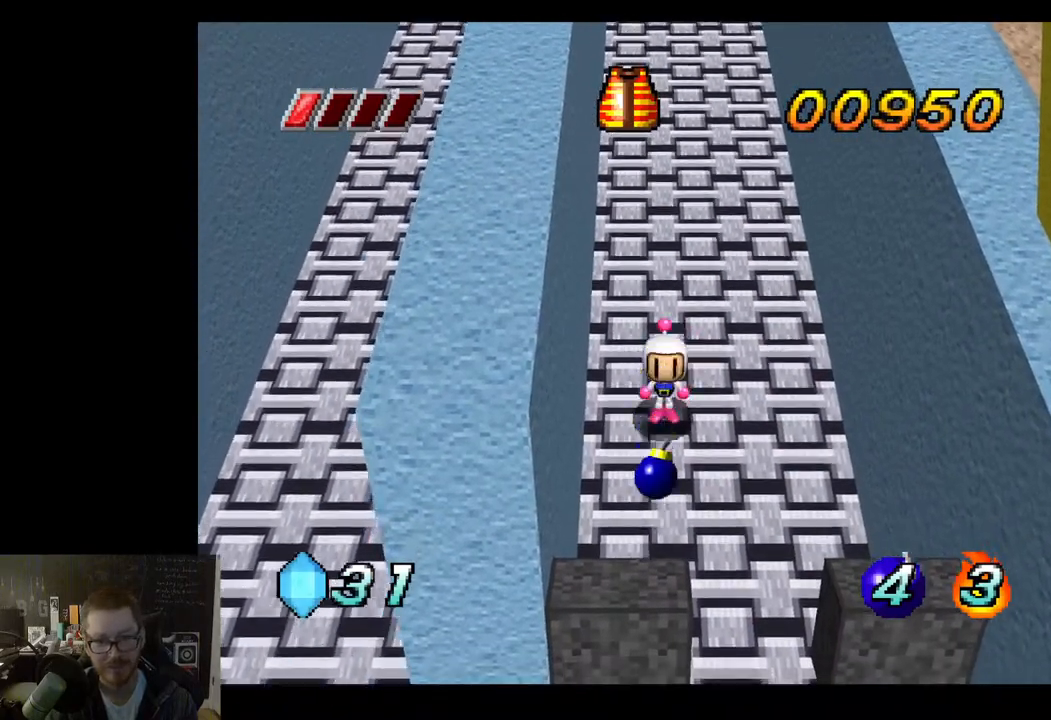
{"buttons": [], "left_stick": "right", "right_stick": "center", "events": [[400, "left_stick", "right"]]}
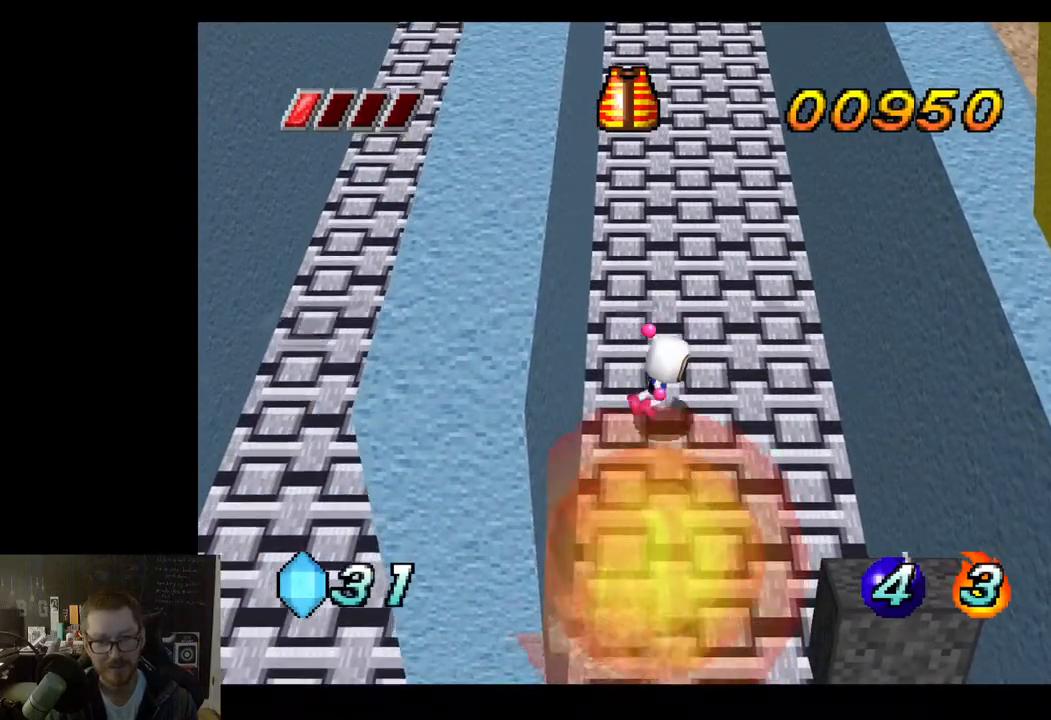
{"buttons": [], "left_stick": "right", "right_stick": "center", "events": [[83, "left_stick", "up-right"], [383, "left_stick", "right"]]}
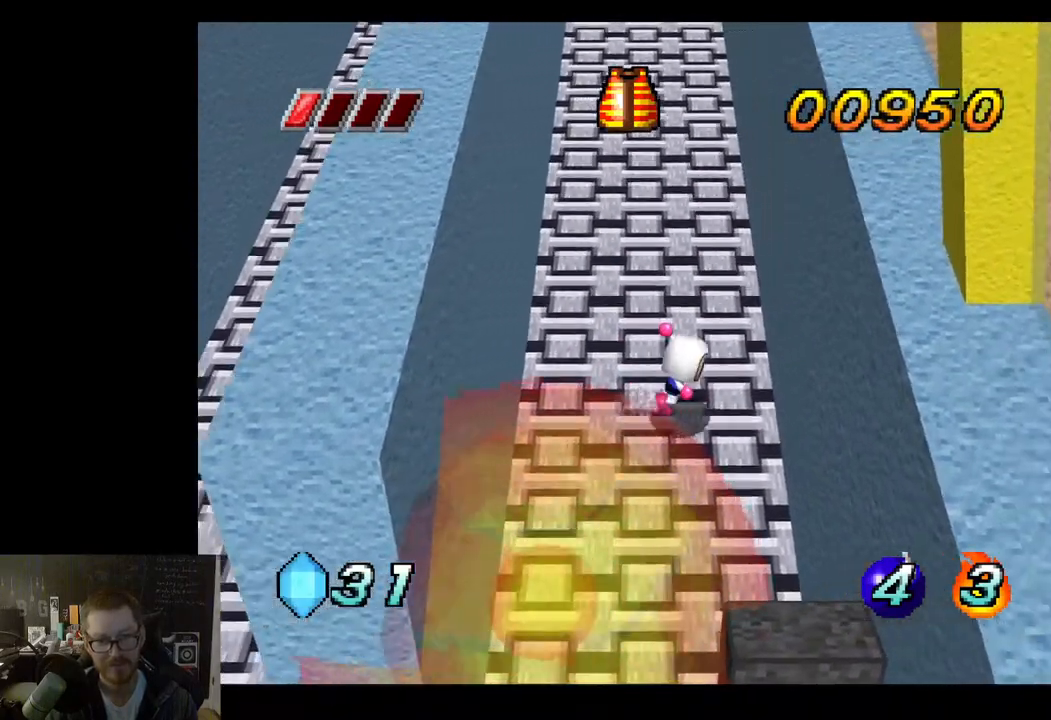
{"buttons": [], "left_stick": "center", "right_stick": "center", "events": [[33, "left_stick", "down-right"], [167, "left_stick", "center"], [200, "X", "down"], [283, "X", "up"]]}
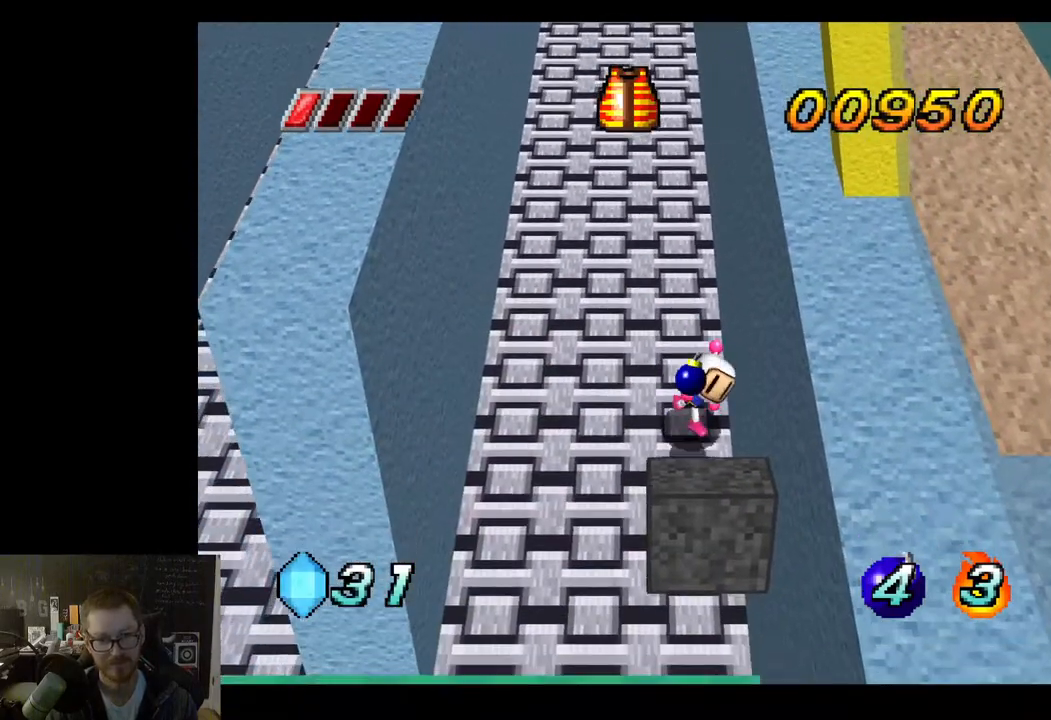
{"buttons": [], "left_stick": "up", "right_stick": "center", "events": [[350, "left_stick", "up"]]}
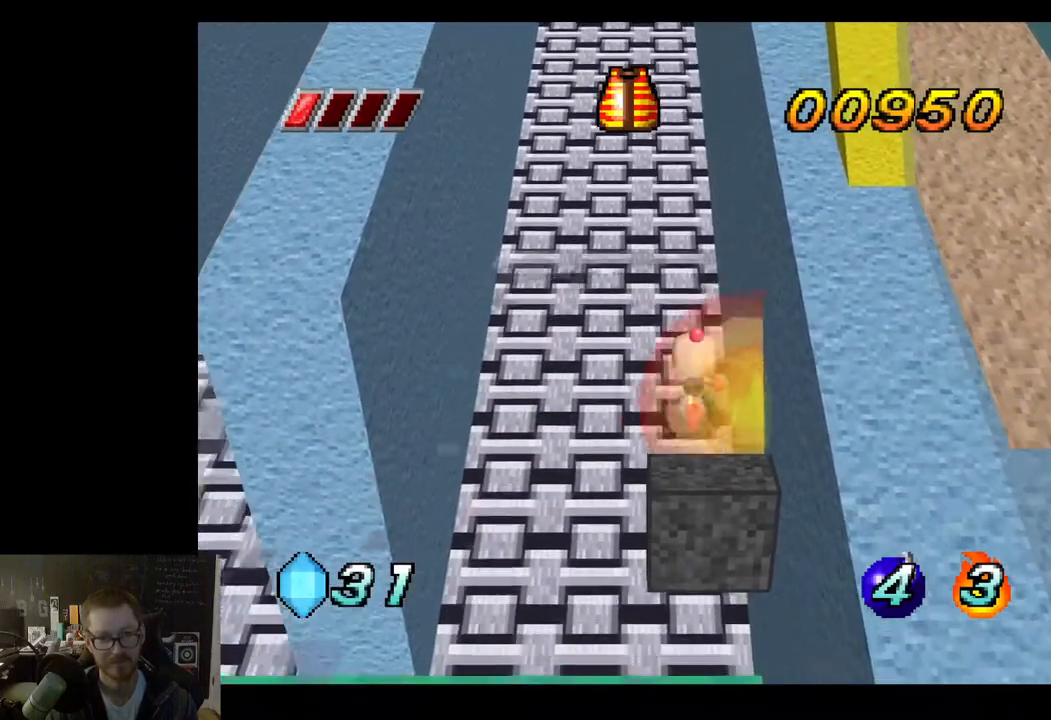
{"buttons": [], "left_stick": "center", "right_stick": "center", "events": [[300, "left_stick", "center"]]}
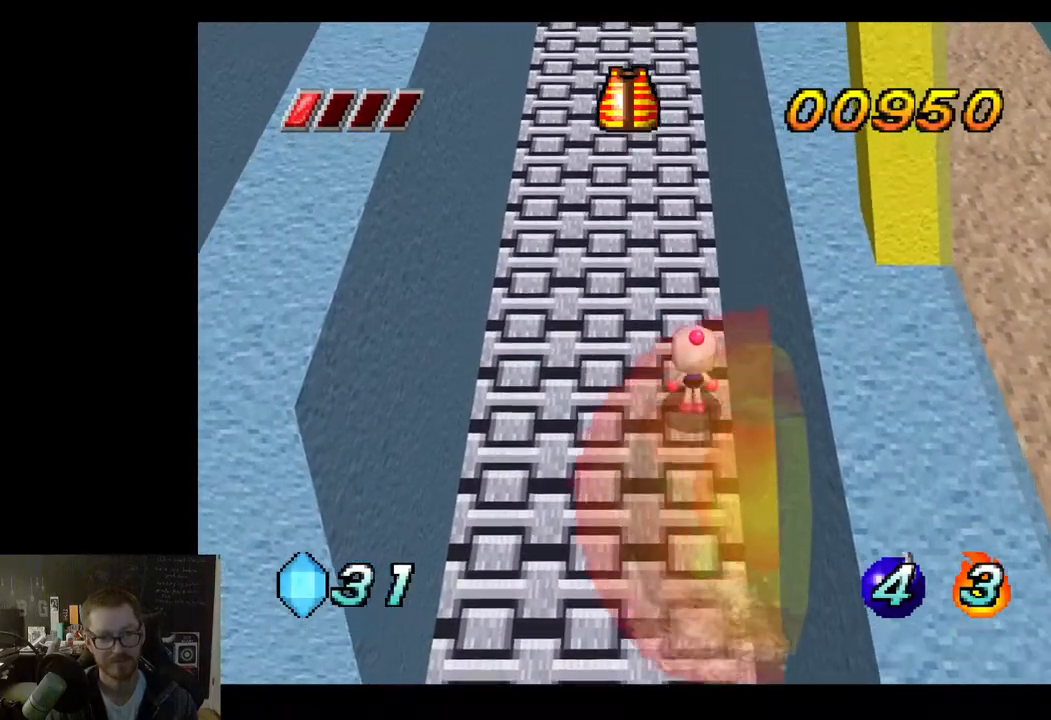
{"buttons": [], "left_stick": "up-left", "right_stick": "center", "events": [[17, "left_stick", "up"], [200, "left_stick", "up-left"]]}
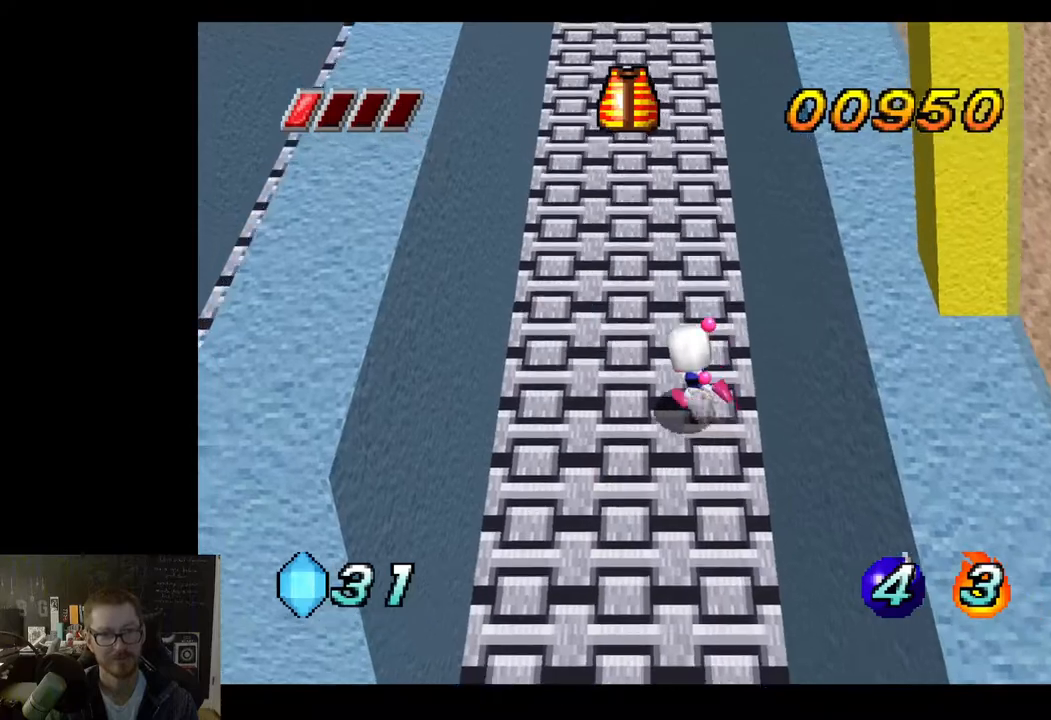
{"buttons": [], "left_stick": "up-left", "right_stick": "center", "events": [[50, "left_stick", "up"], [417, "left_stick", "up-left"]]}
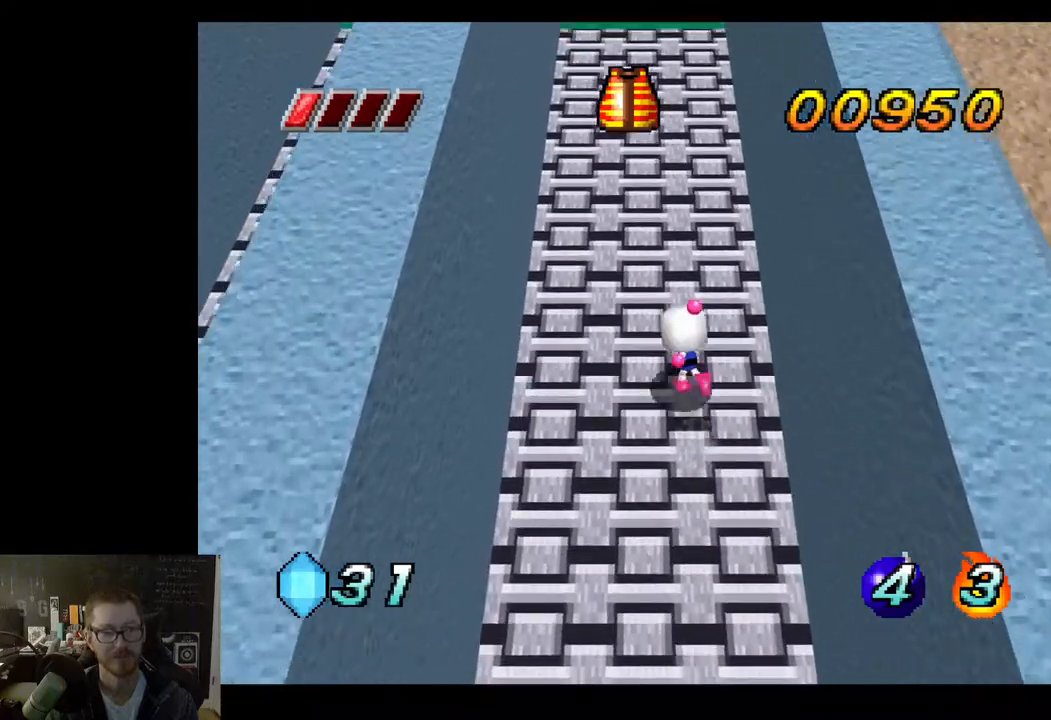
{"buttons": [], "left_stick": "up", "right_stick": "center", "events": [[100, "left_stick", "up"]]}
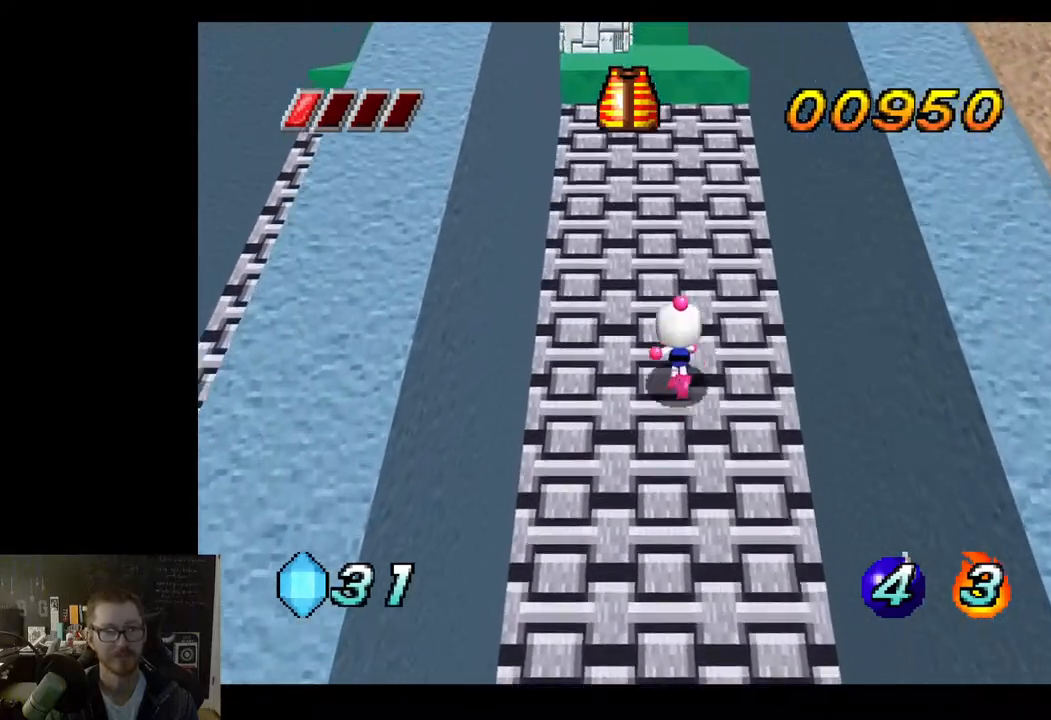
{"buttons": [], "left_stick": "up", "right_stick": "center", "events": []}
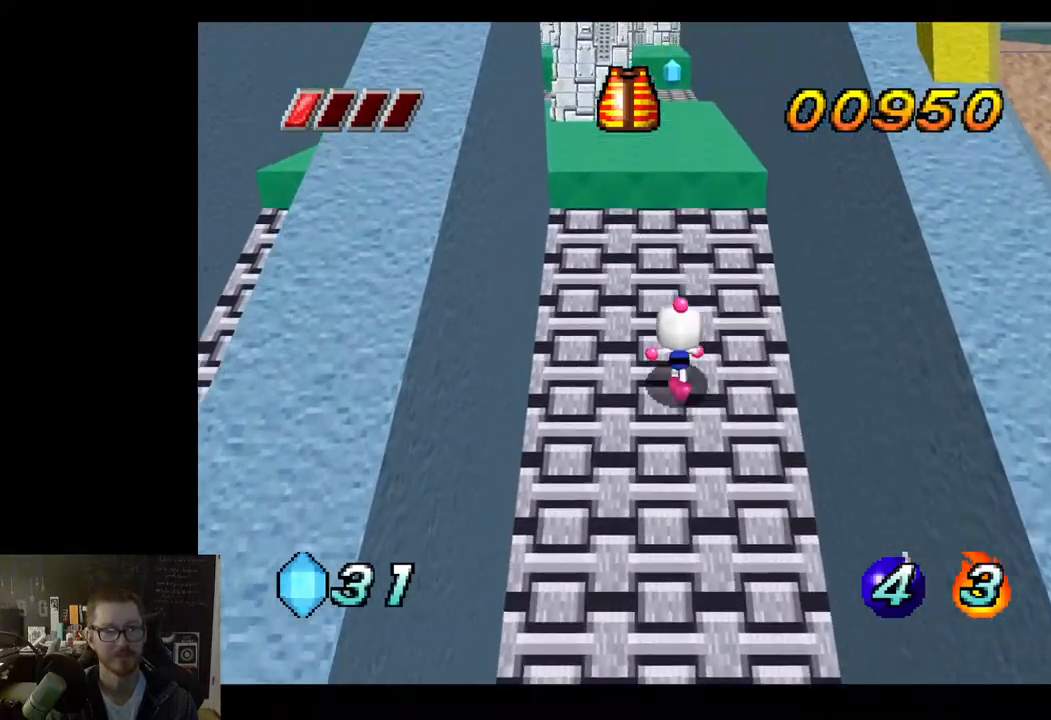
{"buttons": [], "left_stick": "up", "right_stick": "center", "events": [[200, "A", "down"], [333, "A", "up"]]}
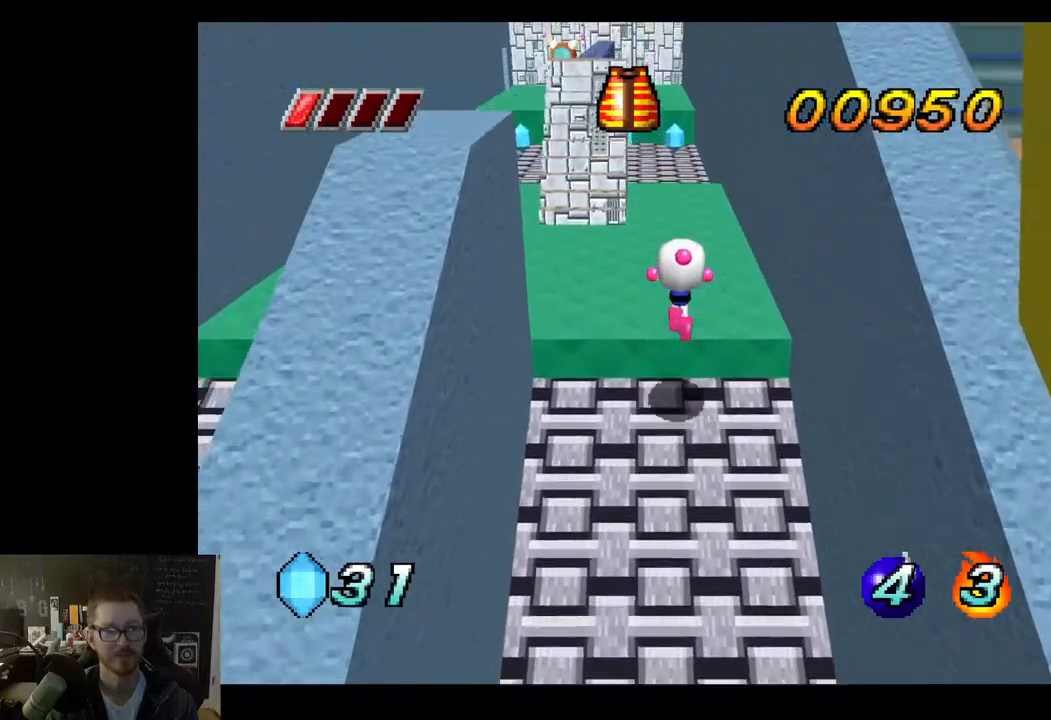
{"buttons": [], "left_stick": "up-left", "right_stick": "center", "events": [[233, "left_stick", "up-left"]]}
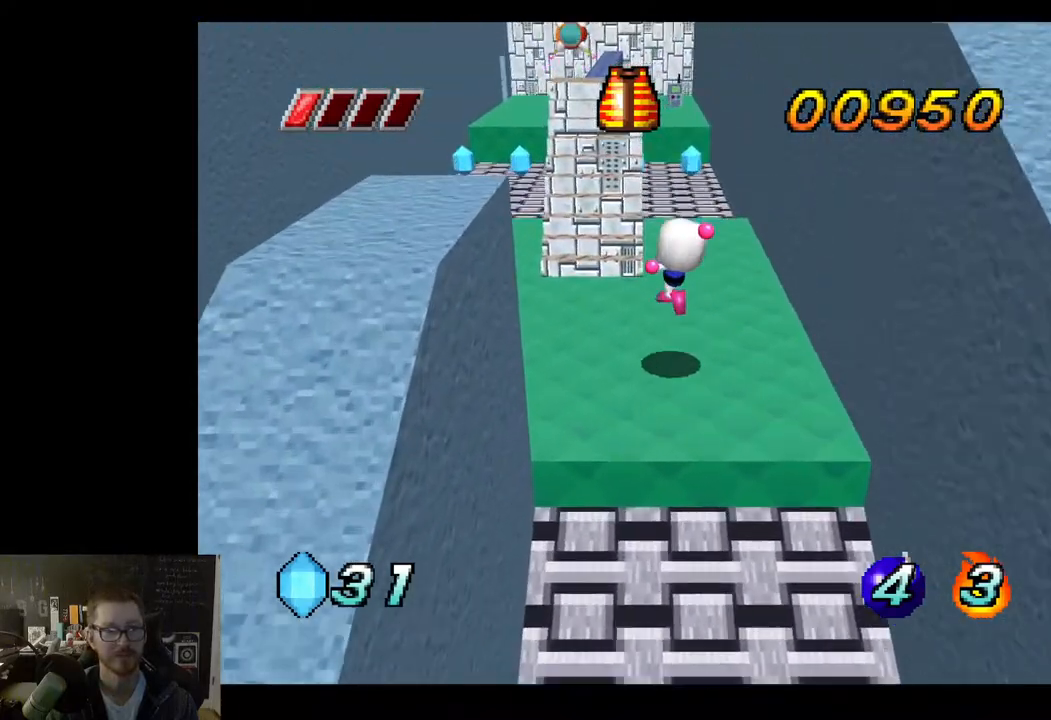
{"buttons": [], "left_stick": "up-left", "right_stick": "center", "events": []}
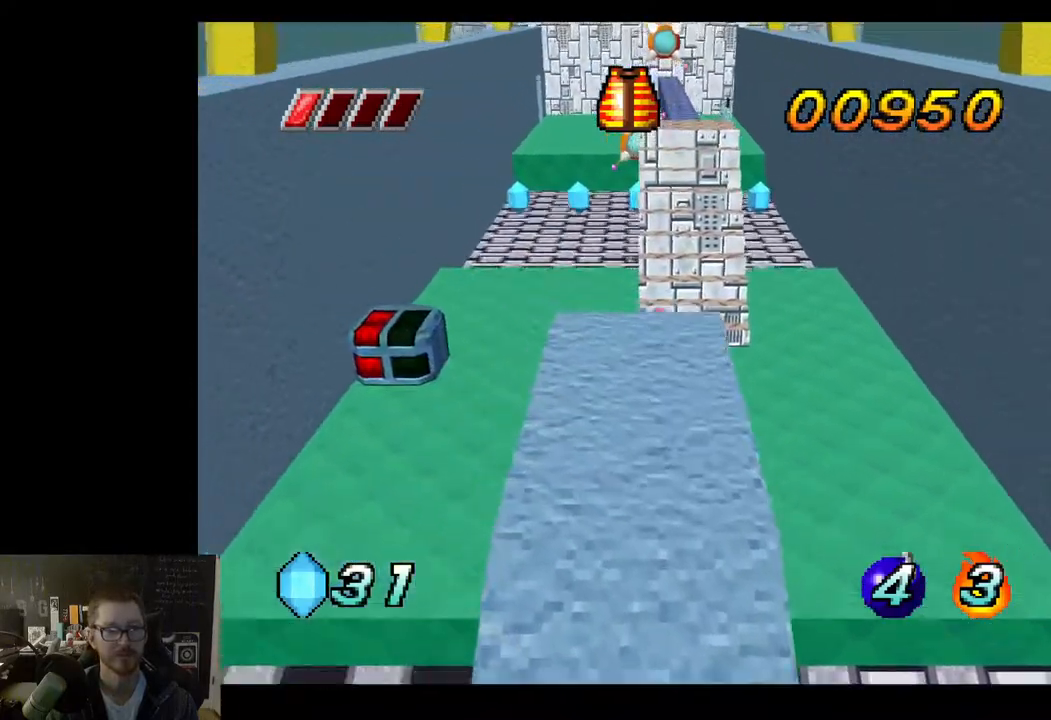
{"buttons": [], "left_stick": "center", "right_stick": "center", "events": [[200, "left_stick", "center"]]}
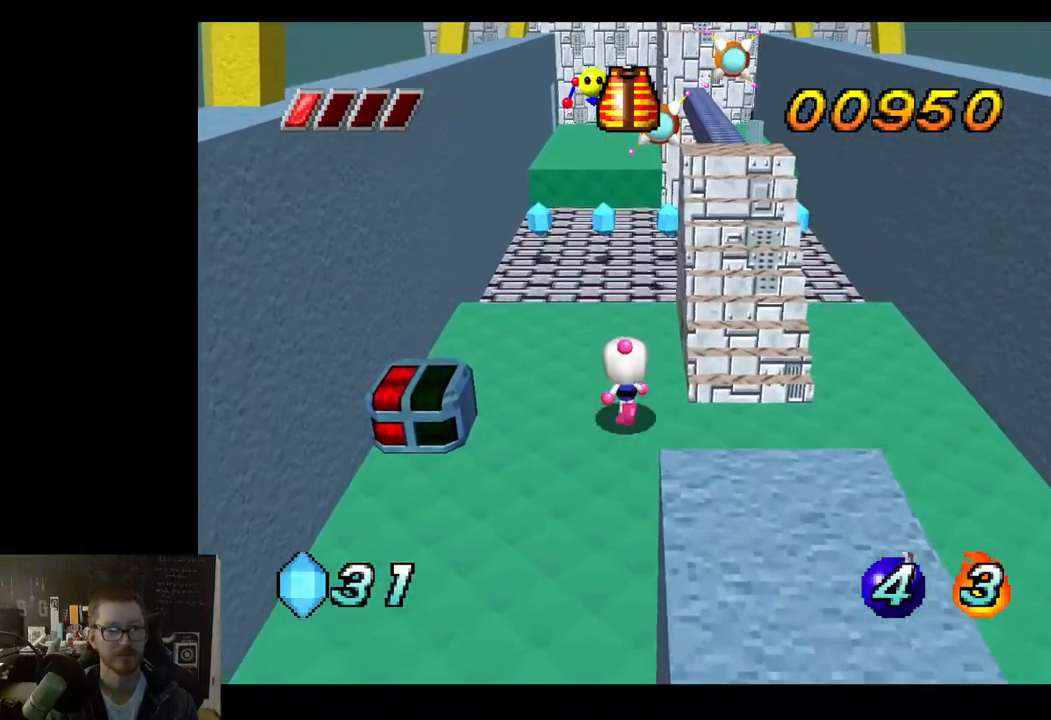
{"buttons": [], "left_stick": "left", "right_stick": "center", "events": [[483, "left_stick", "left"]]}
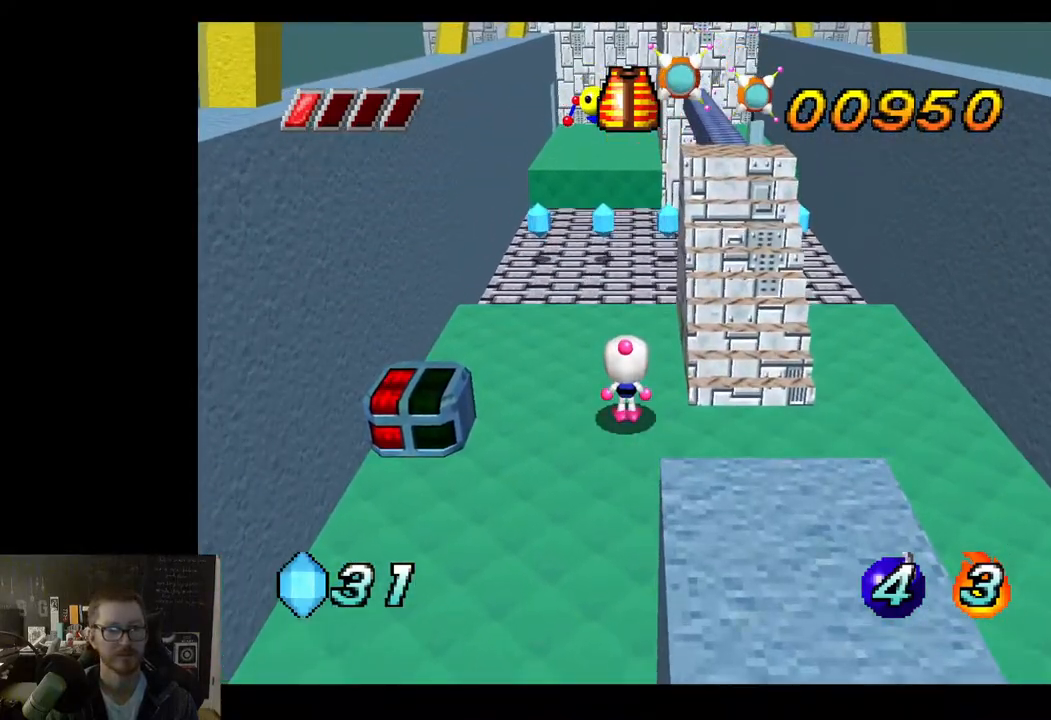
{"buttons": [], "left_stick": "center", "right_stick": "center", "events": [[233, "left_stick", "center"]]}
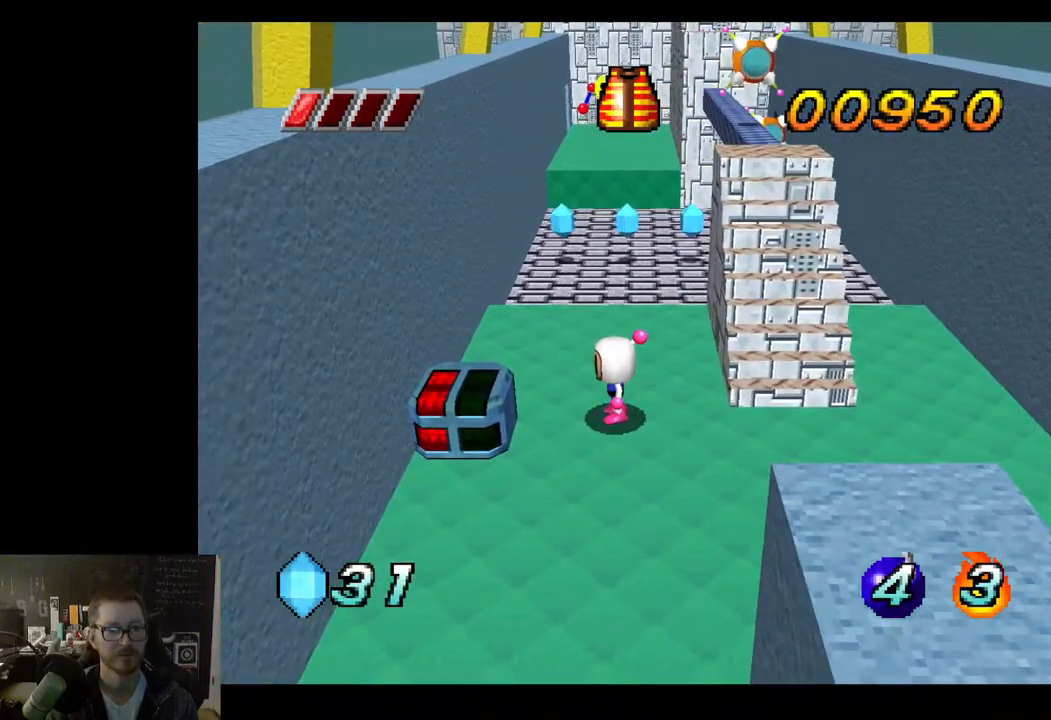
{"buttons": [], "left_stick": "up", "right_stick": "center", "events": [[267, "left_stick", "up"]]}
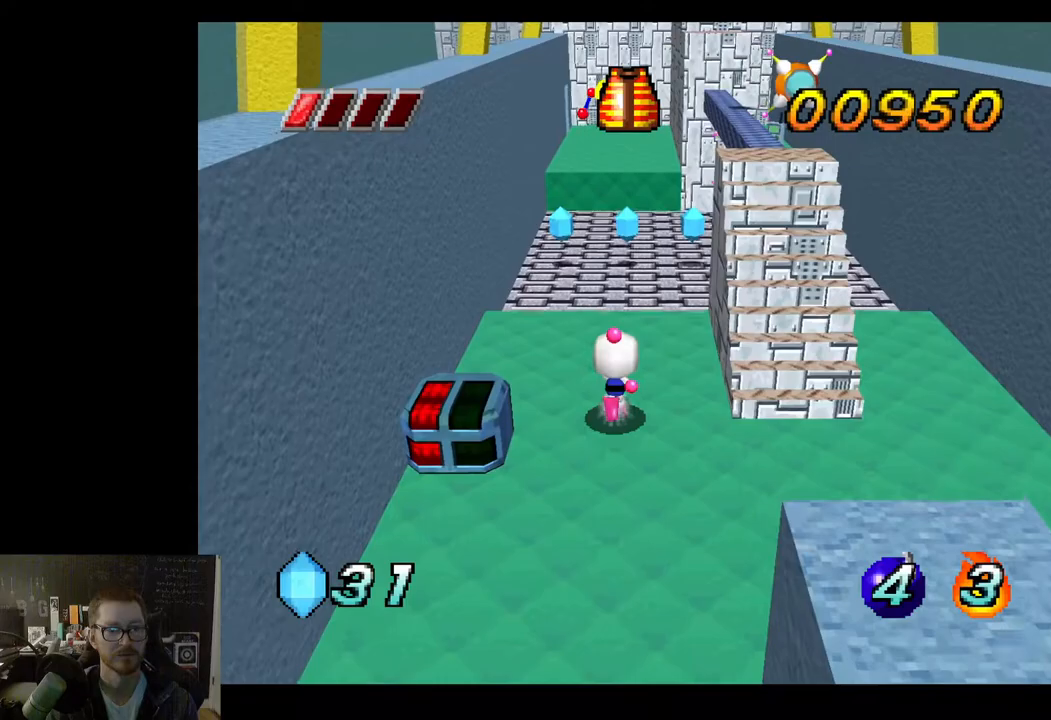
{"buttons": [], "left_stick": "up-left", "right_stick": "center", "events": [[317, "left_stick", "up-left"]]}
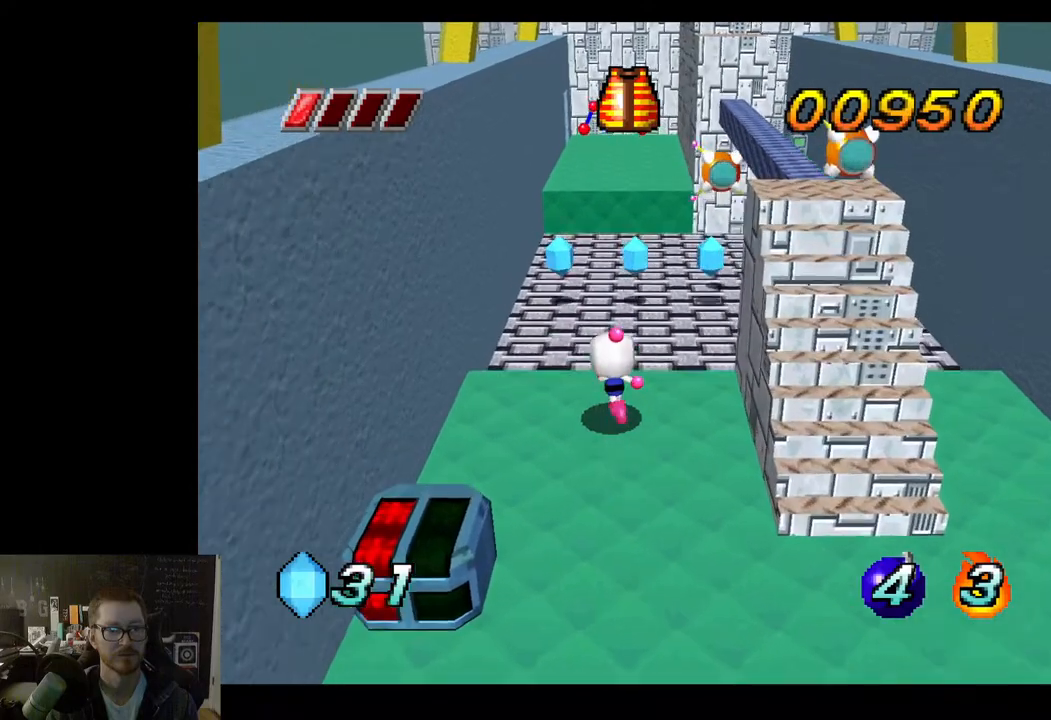
{"buttons": [], "left_stick": "center", "right_stick": "center", "events": [[17, "left_stick", "center"]]}
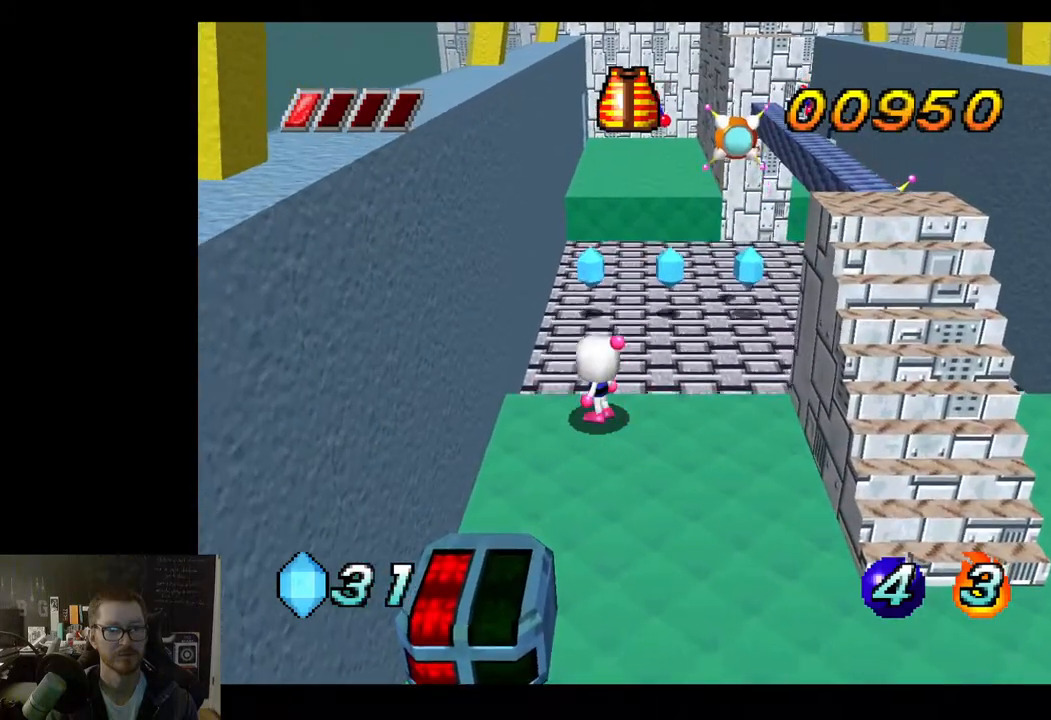
{"buttons": [], "left_stick": "up", "right_stick": "center", "events": [[50, "left_stick", "up"]]}
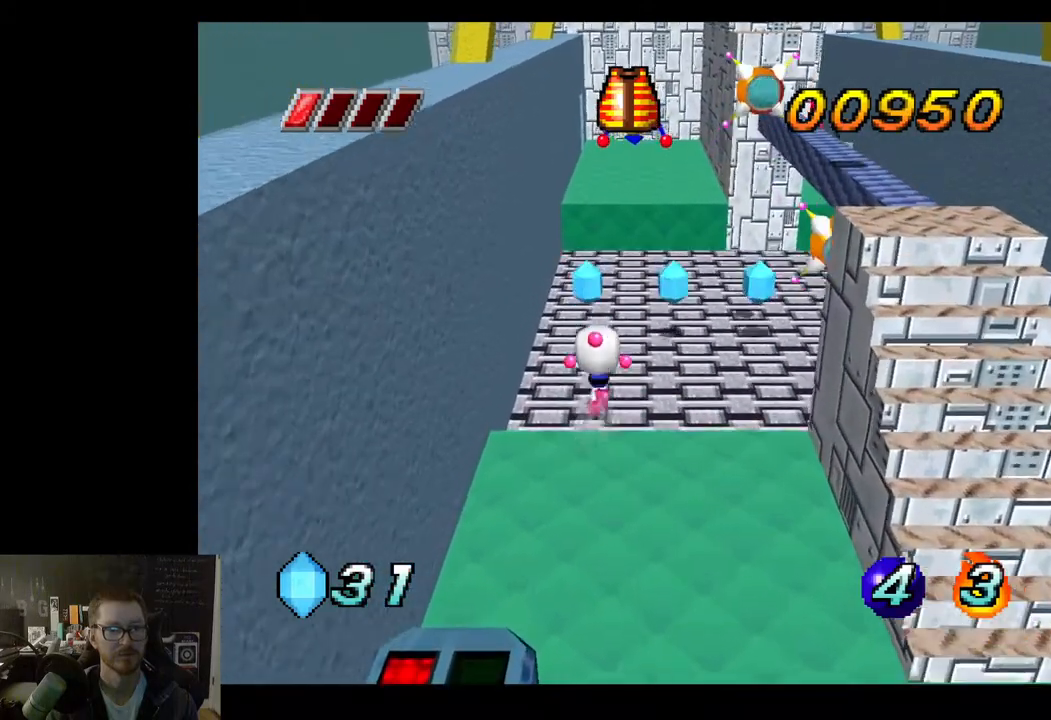
{"buttons": [], "left_stick": "up", "right_stick": "center", "events": []}
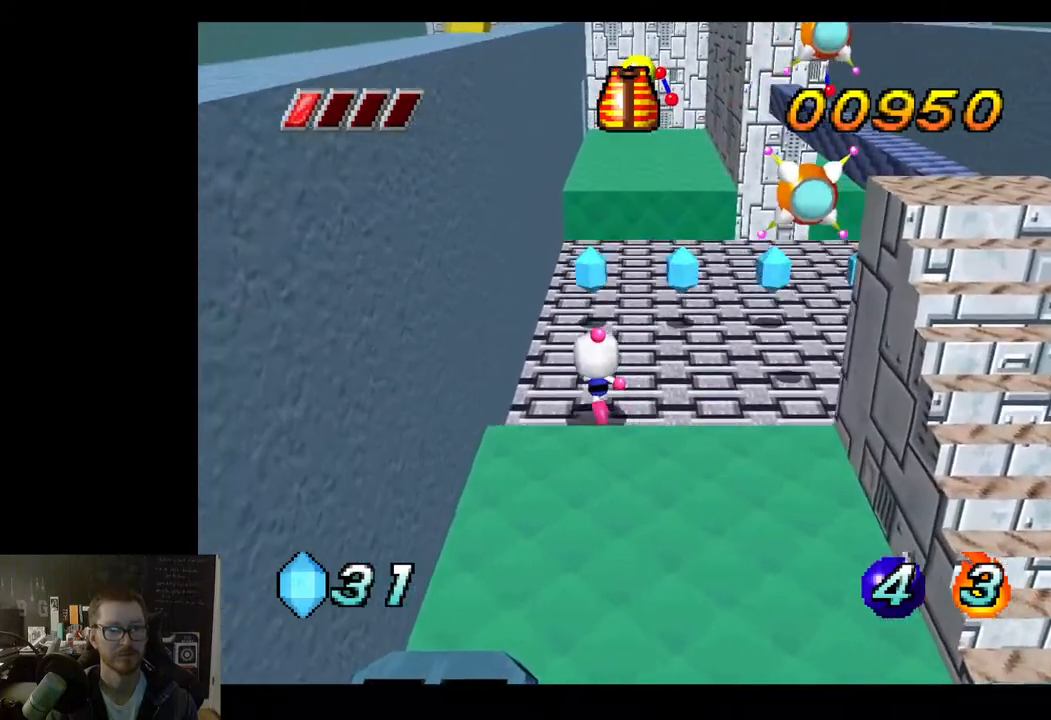
{"buttons": [], "left_stick": "up", "right_stick": "center", "events": []}
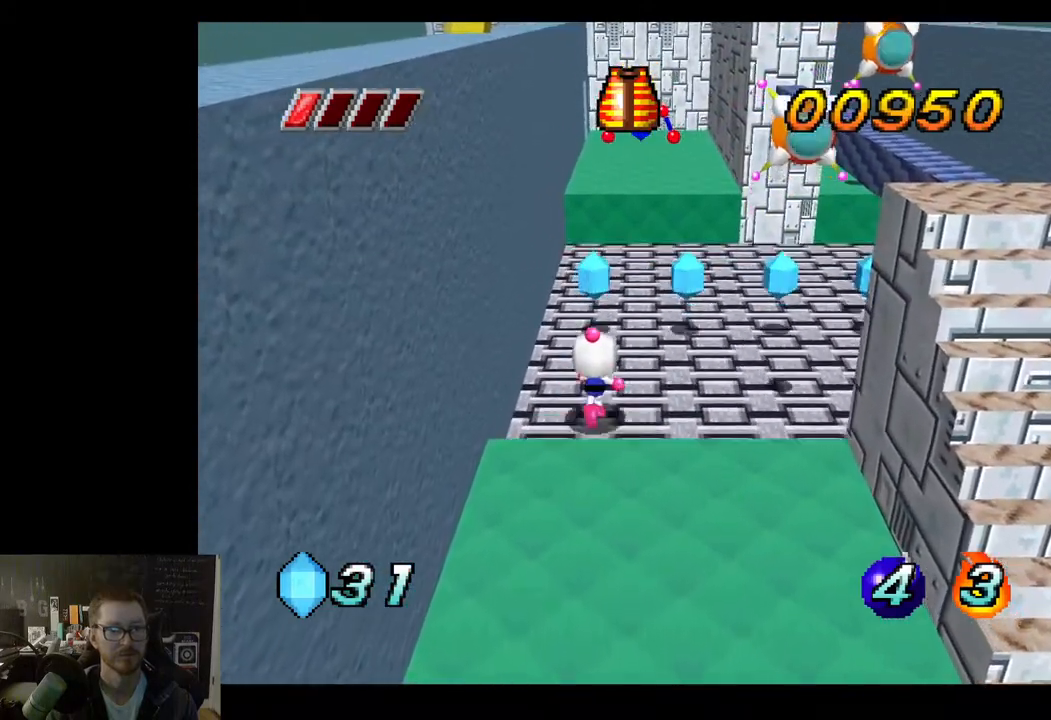
{"buttons": [], "left_stick": "up", "right_stick": "center", "events": [[33, "A", "down"], [450, "A", "up"]]}
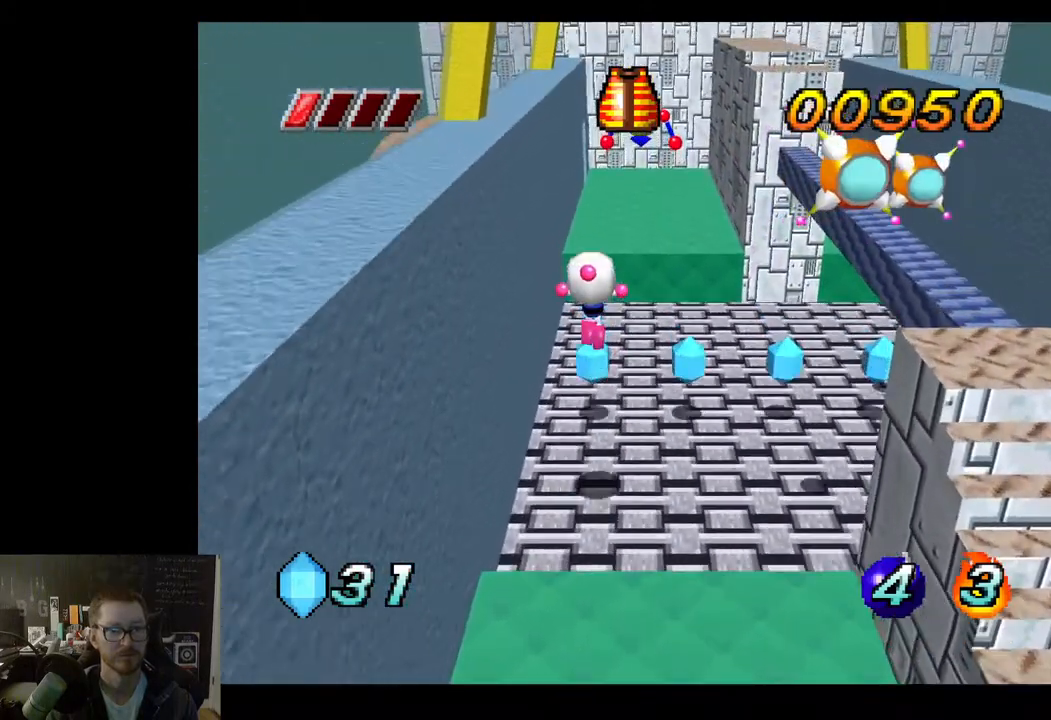
{"buttons": [], "left_stick": "up", "right_stick": "center", "events": []}
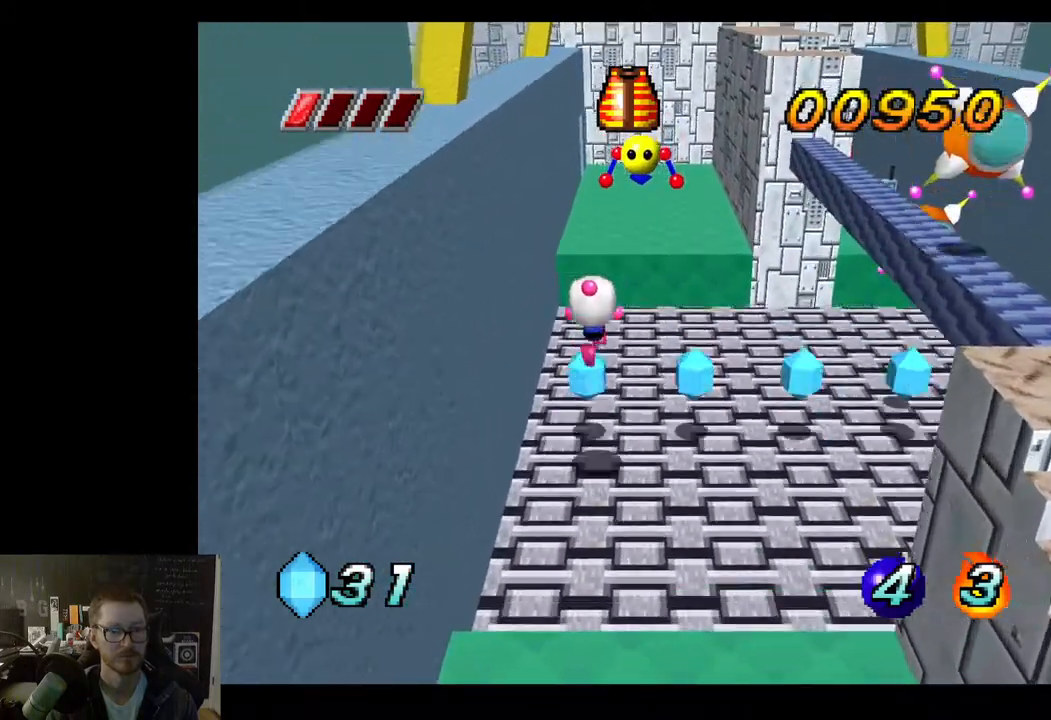
{"buttons": [], "left_stick": "up", "right_stick": "center", "events": [[183, "left_stick", "up-right"], [350, "left_stick", "up"]]}
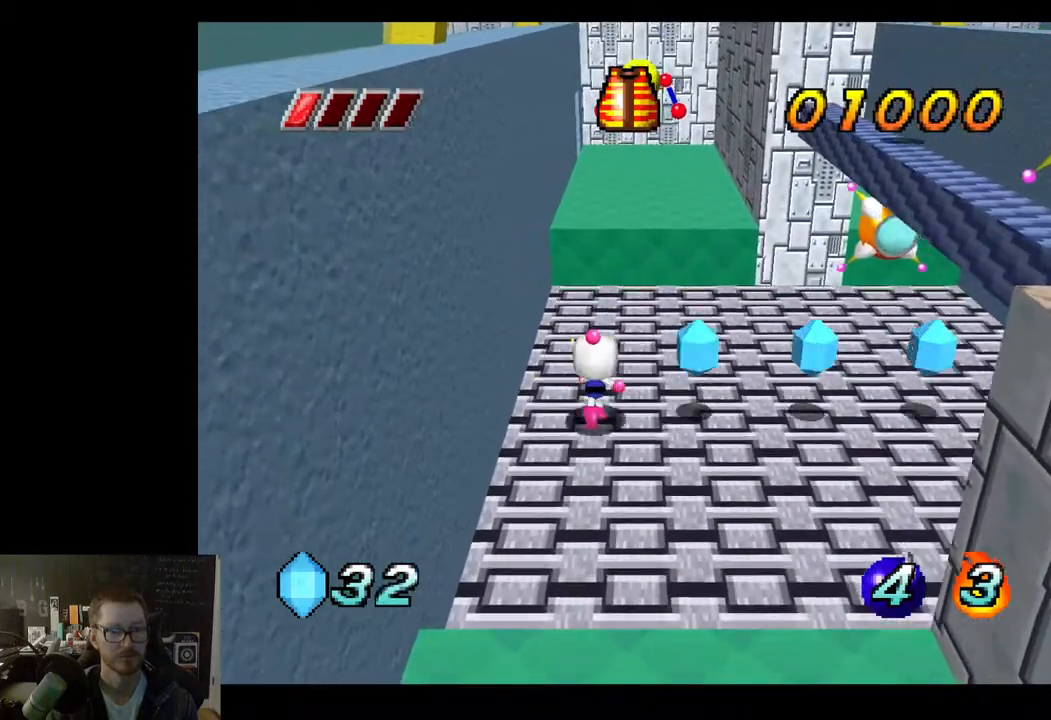
{"buttons": [], "left_stick": "up-right", "right_stick": "center", "events": [[117, "left_stick", "up-right"]]}
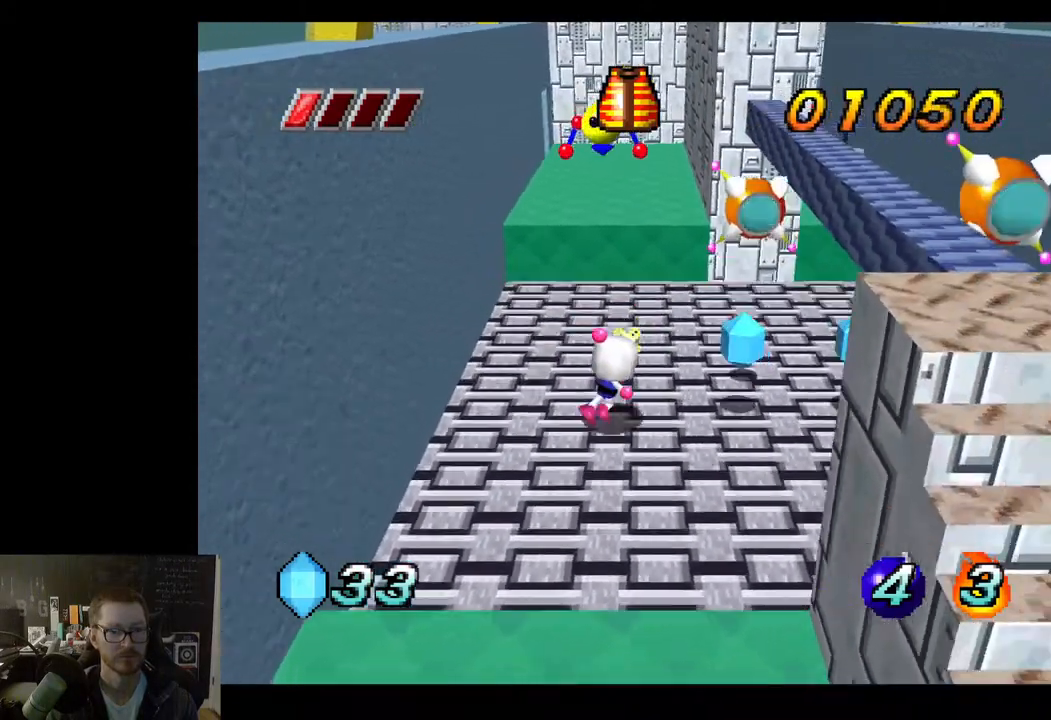
{"buttons": [], "left_stick": "up-left", "right_stick": "center", "events": [[133, "left_stick", "up"], [250, "left_stick", "up-left"]]}
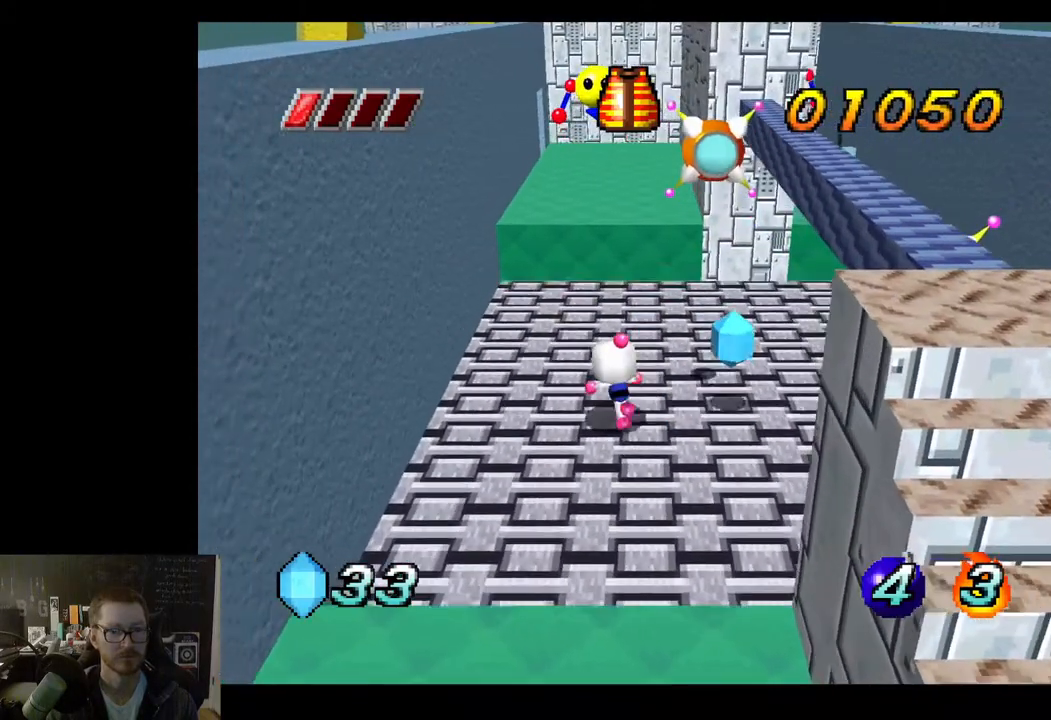
{"buttons": [], "left_stick": "up-left", "right_stick": "center", "events": []}